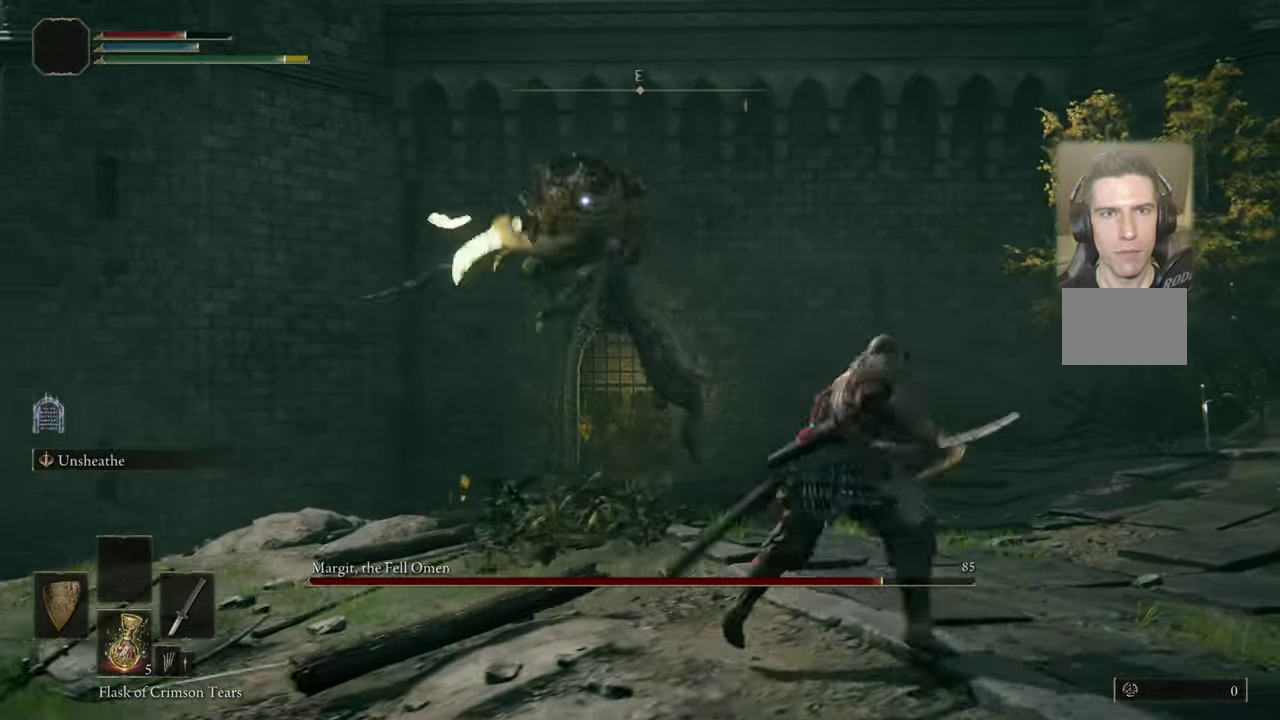
Gameplay with a controller (PlayStation layout); each line is a JSON object with the inputs held at the frame after it (dt_ms = milliseconds from this image to that frame). "events" lists button and stick changes between this image and that frame as [ms after this image, input, new state], when the widget could be followed in between. Not read: L1 R1.
{"dt_ms": 500, "buttons": [], "left_stick": "up-right", "right_stick": "center", "events": [[400, "left_stick", "up"], [500, "left_stick", "up-right"]]}
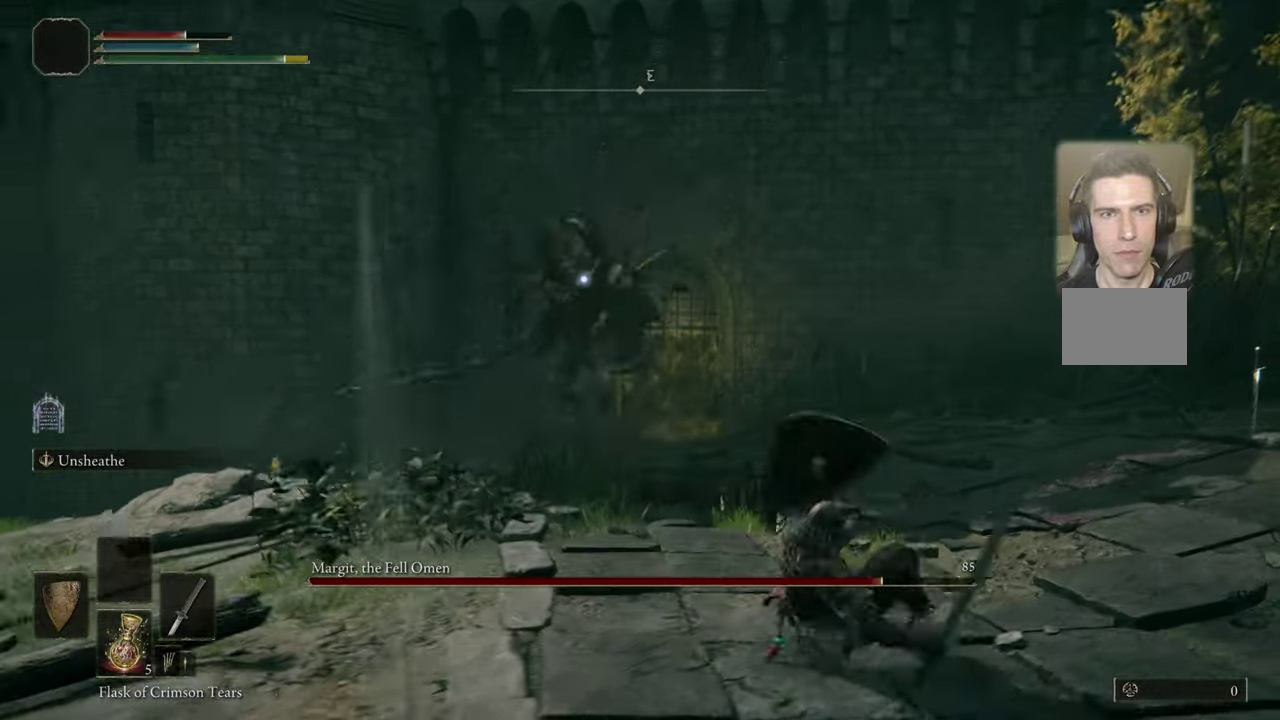
{"dt_ms": 400, "buttons": [], "left_stick": "up-right", "right_stick": "center", "events": []}
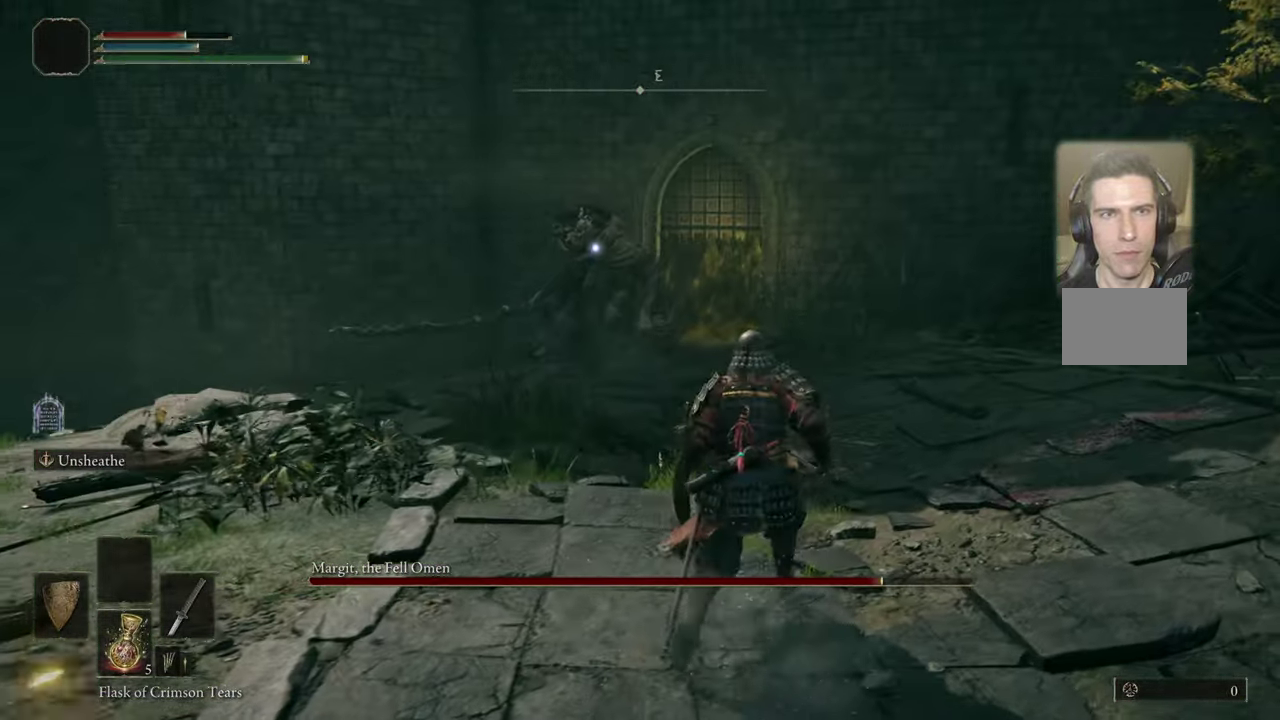
{"dt_ms": 600, "buttons": [], "left_stick": "up-right", "right_stick": "center", "events": []}
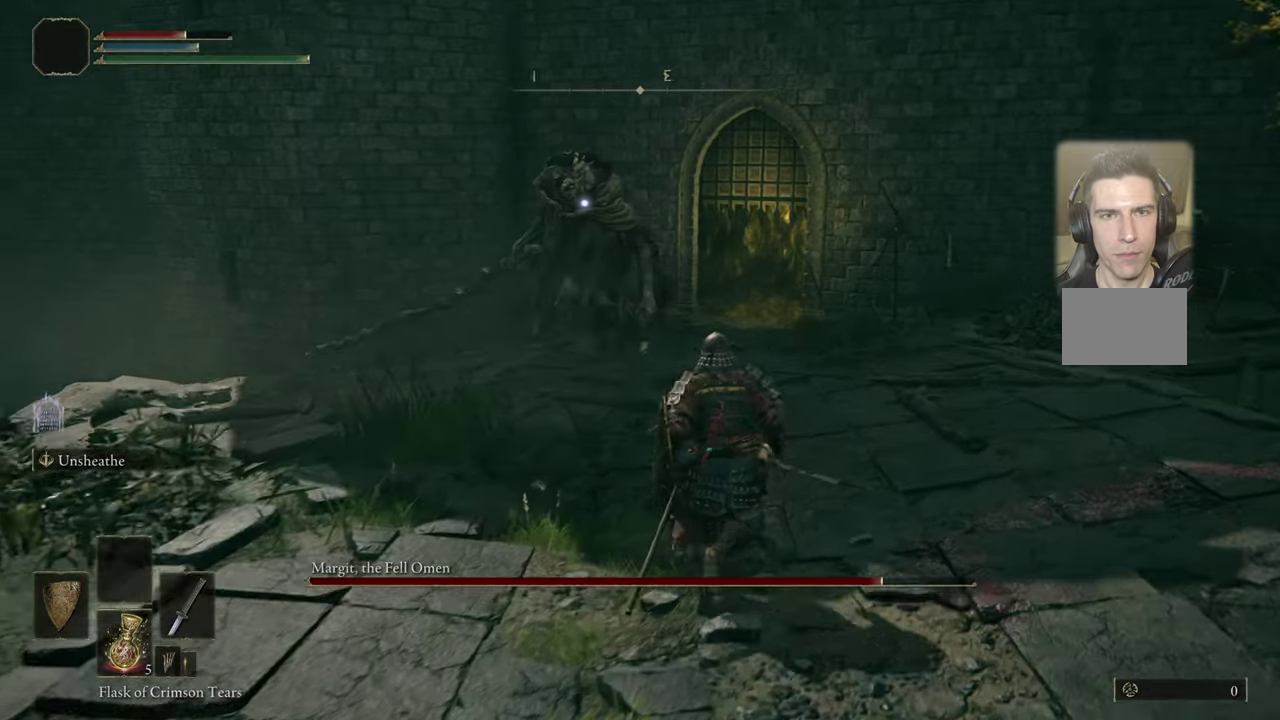
{"dt_ms": 500, "buttons": [], "left_stick": "up", "right_stick": "center", "events": [[334, "left_stick", "up"]]}
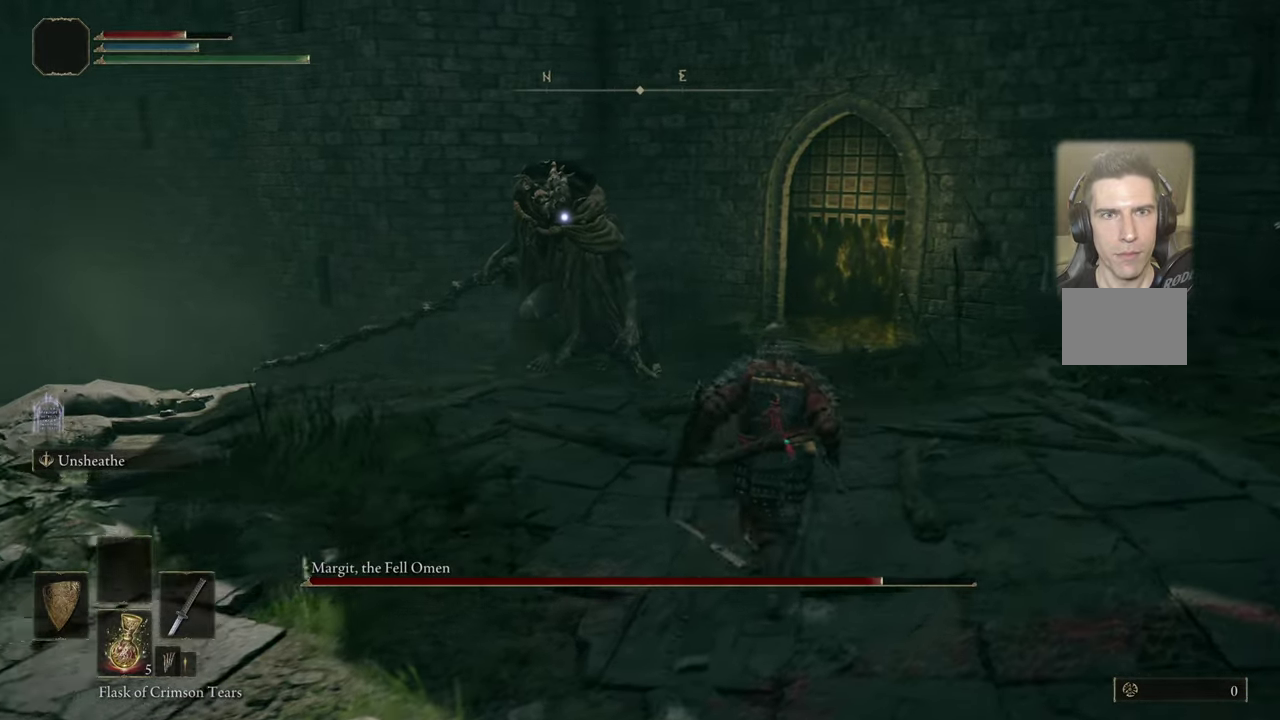
{"dt_ms": 500, "buttons": [], "left_stick": "up", "right_stick": "center", "events": []}
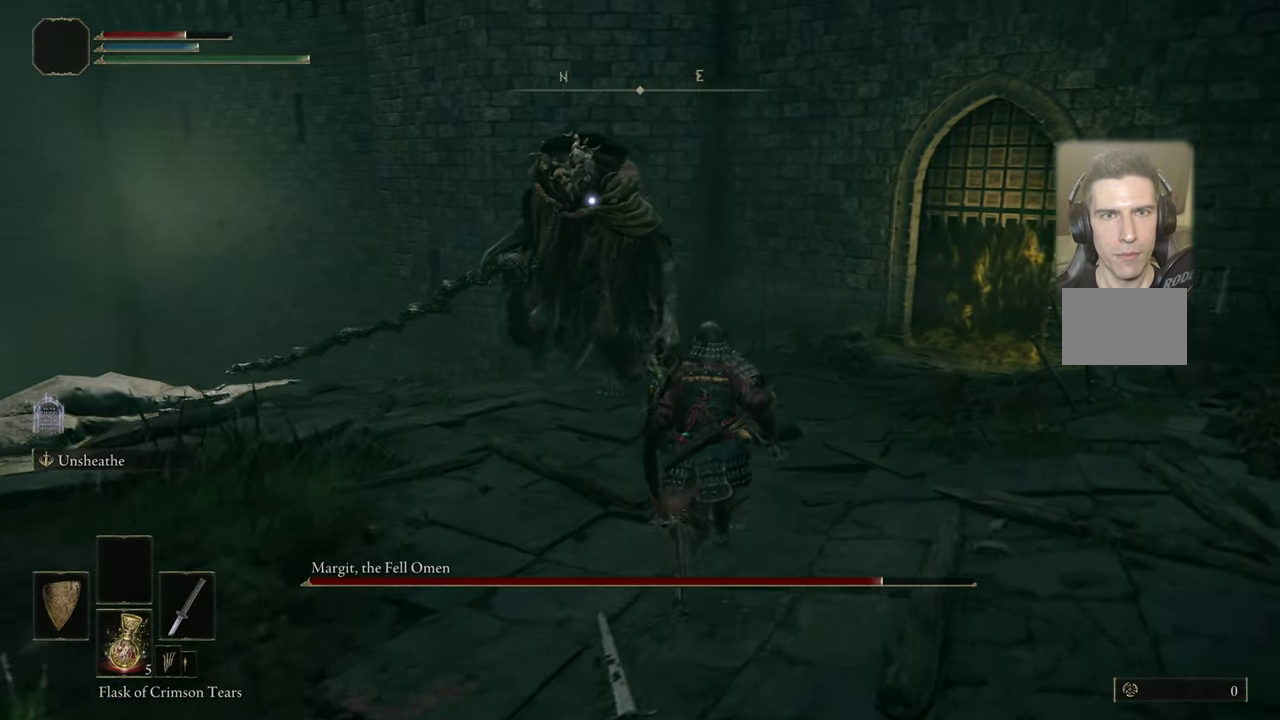
{"dt_ms": 400, "buttons": [], "left_stick": "right", "right_stick": "center", "events": [[150, "left_stick", "up-right"], [234, "left_stick", "right"]]}
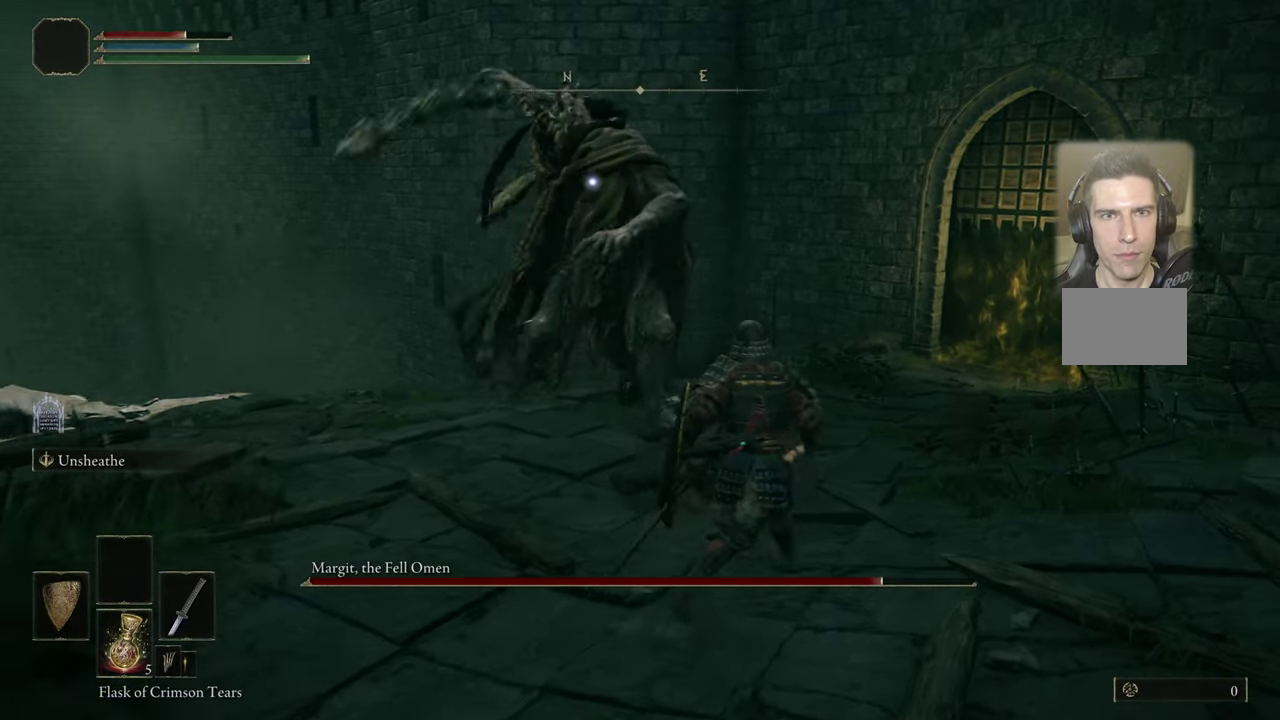
{"dt_ms": 500, "buttons": [], "left_stick": "center", "right_stick": "center", "events": [[67, "left_stick", "up-right"], [184, "left_stick", "up"], [434, "left_stick", "center"]]}
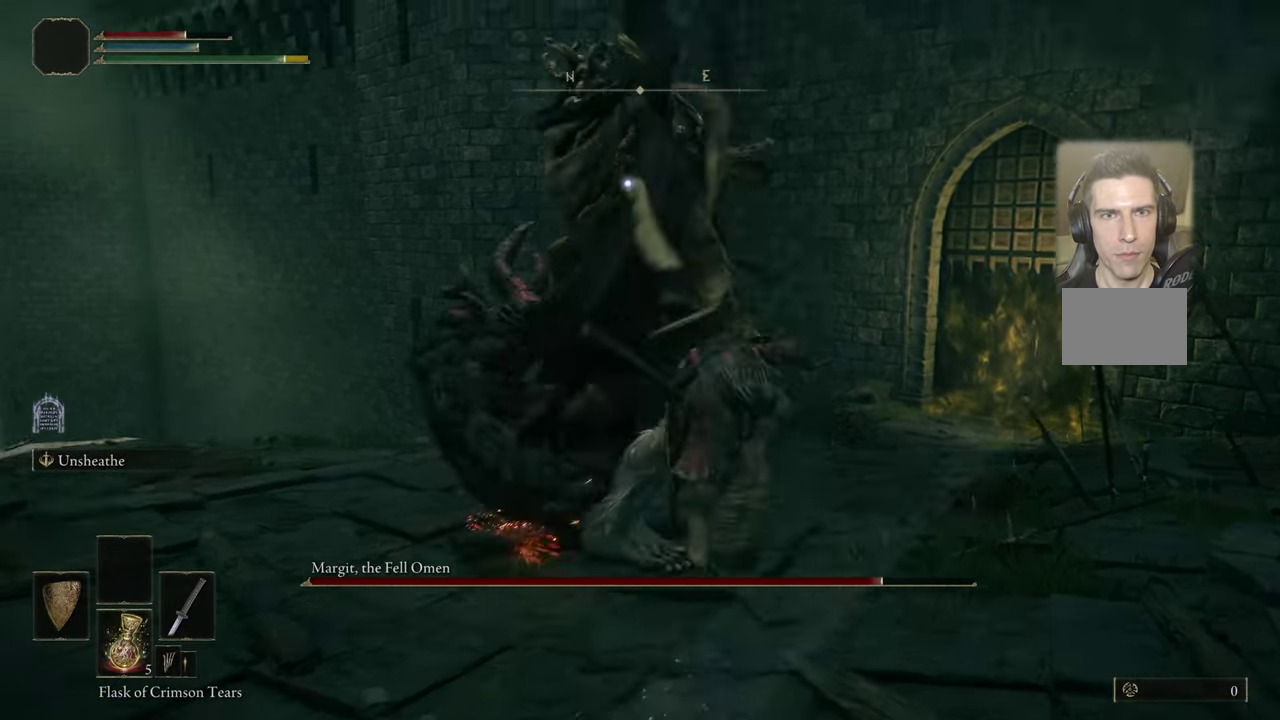
{"dt_ms": 400, "buttons": [], "left_stick": "center", "right_stick": "center", "events": []}
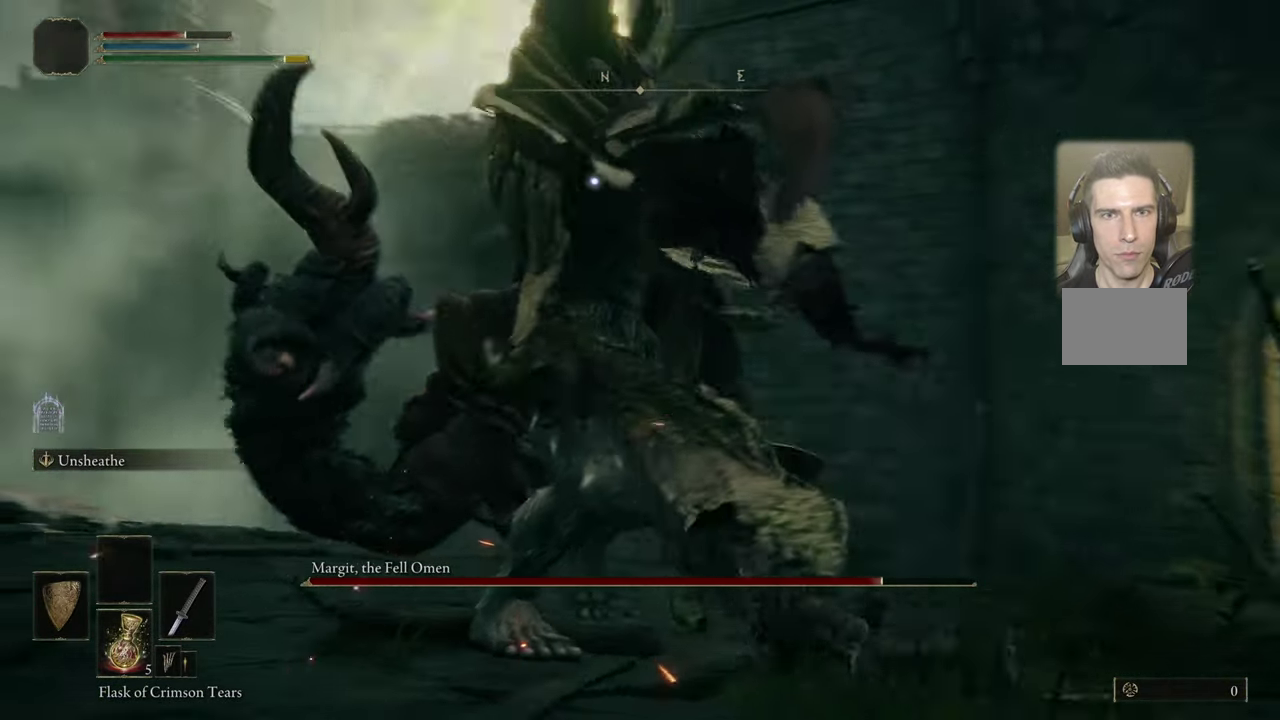
{"dt_ms": 800, "buttons": [], "left_stick": "up-right", "right_stick": "center", "events": [[650, "left_stick", "up-right"]]}
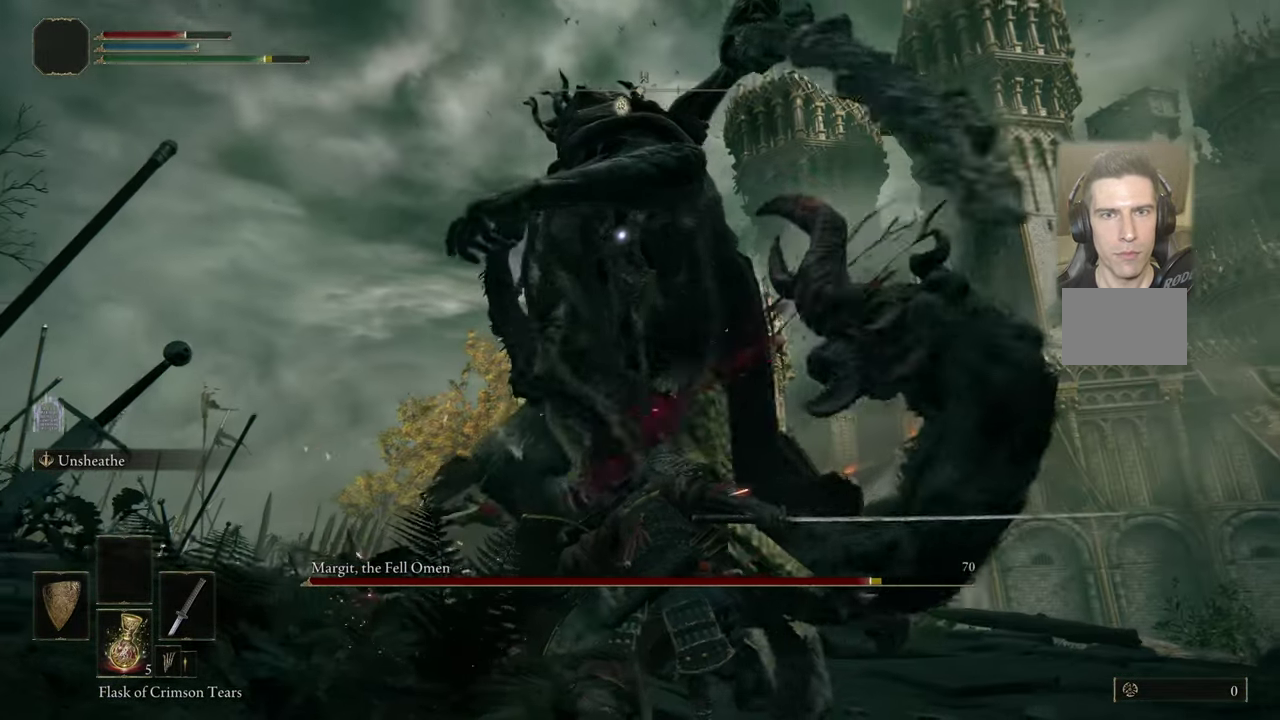
{"dt_ms": 500, "buttons": [], "left_stick": "up-right", "right_stick": "center", "events": [[100, "CIRCLE", "down"], [167, "CIRCLE", "up"]]}
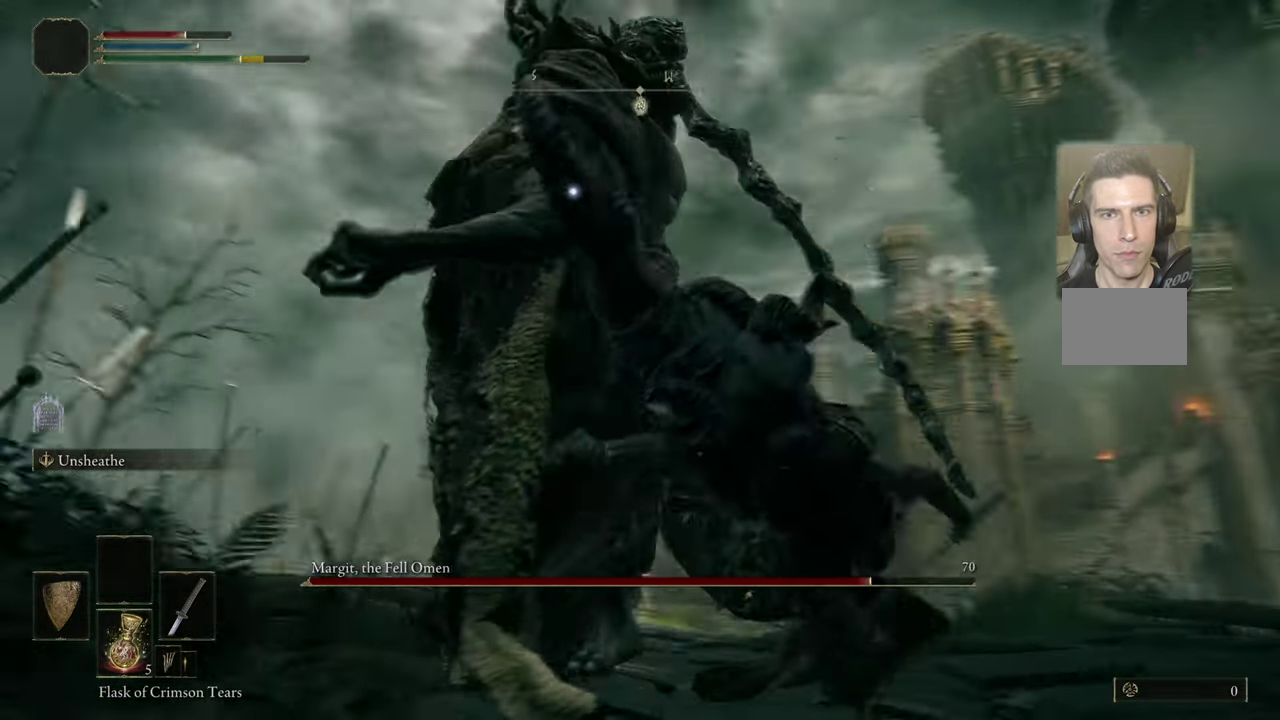
{"dt_ms": 400, "buttons": [], "left_stick": "up-right", "right_stick": "center", "events": [[100, "left_stick", "up"], [217, "left_stick", "up-right"]]}
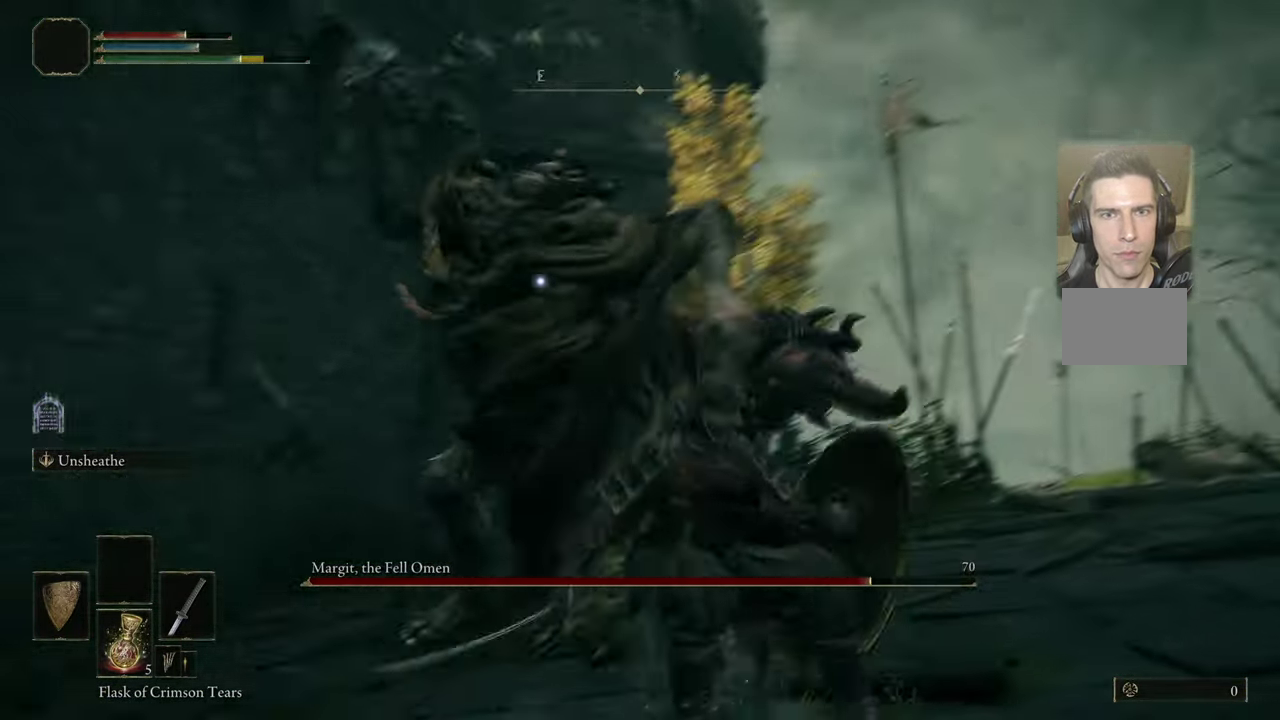
{"dt_ms": 500, "buttons": [], "left_stick": "up-right", "right_stick": "center", "events": []}
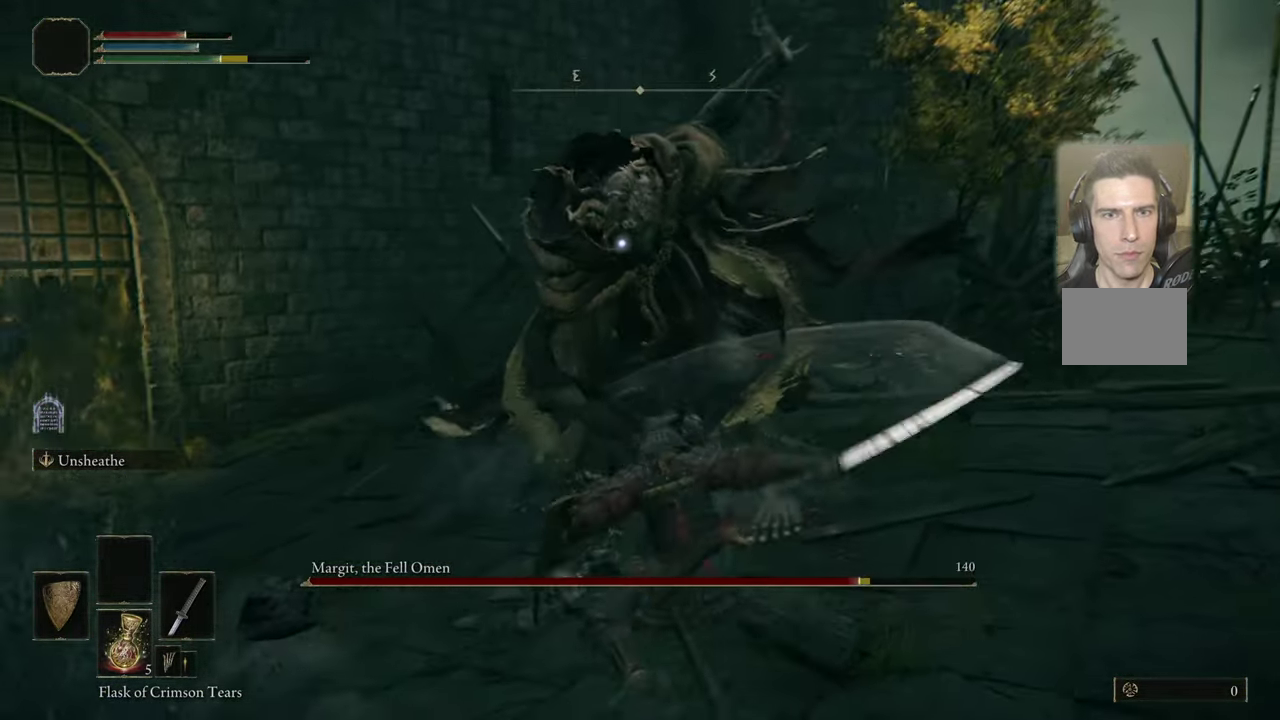
{"dt_ms": 400, "buttons": [], "left_stick": "up", "right_stick": "center", "events": [[250, "left_stick", "up"]]}
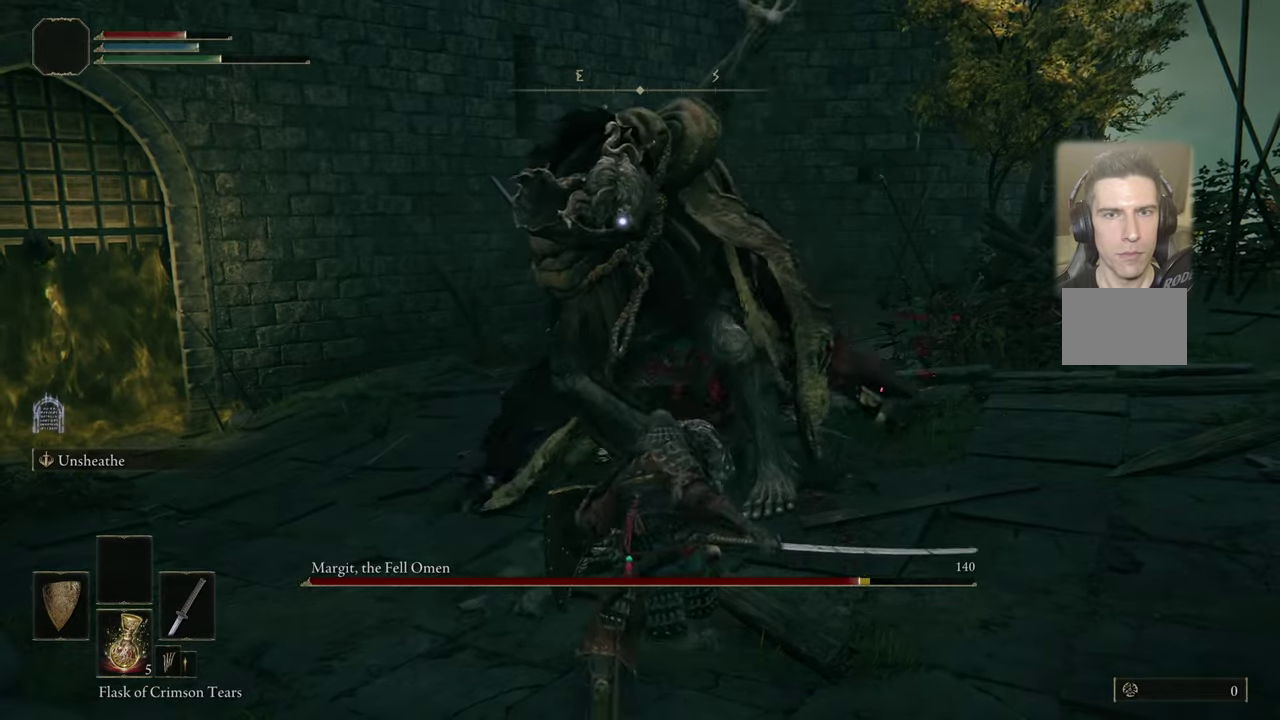
{"dt_ms": 600, "buttons": [], "left_stick": "center", "right_stick": "center", "events": [[550, "left_stick", "center"]]}
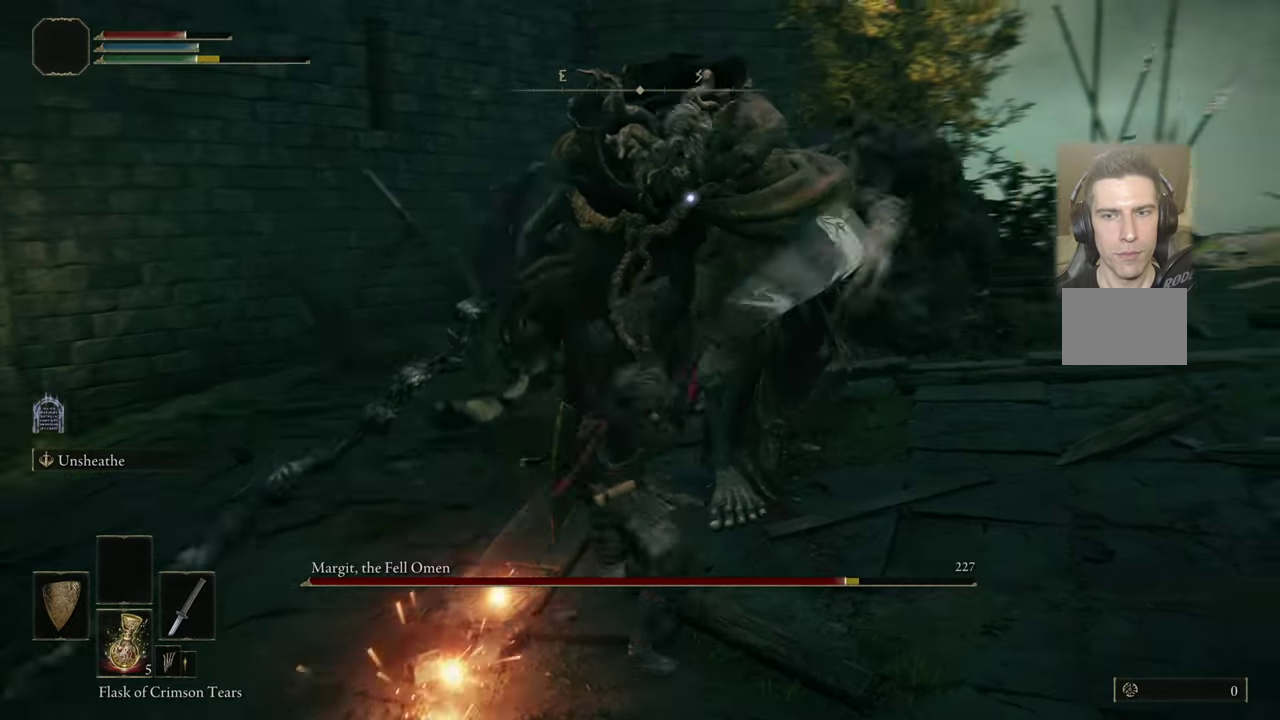
{"dt_ms": 400, "buttons": [], "left_stick": "right", "right_stick": "center", "events": [[300, "left_stick", "right"]]}
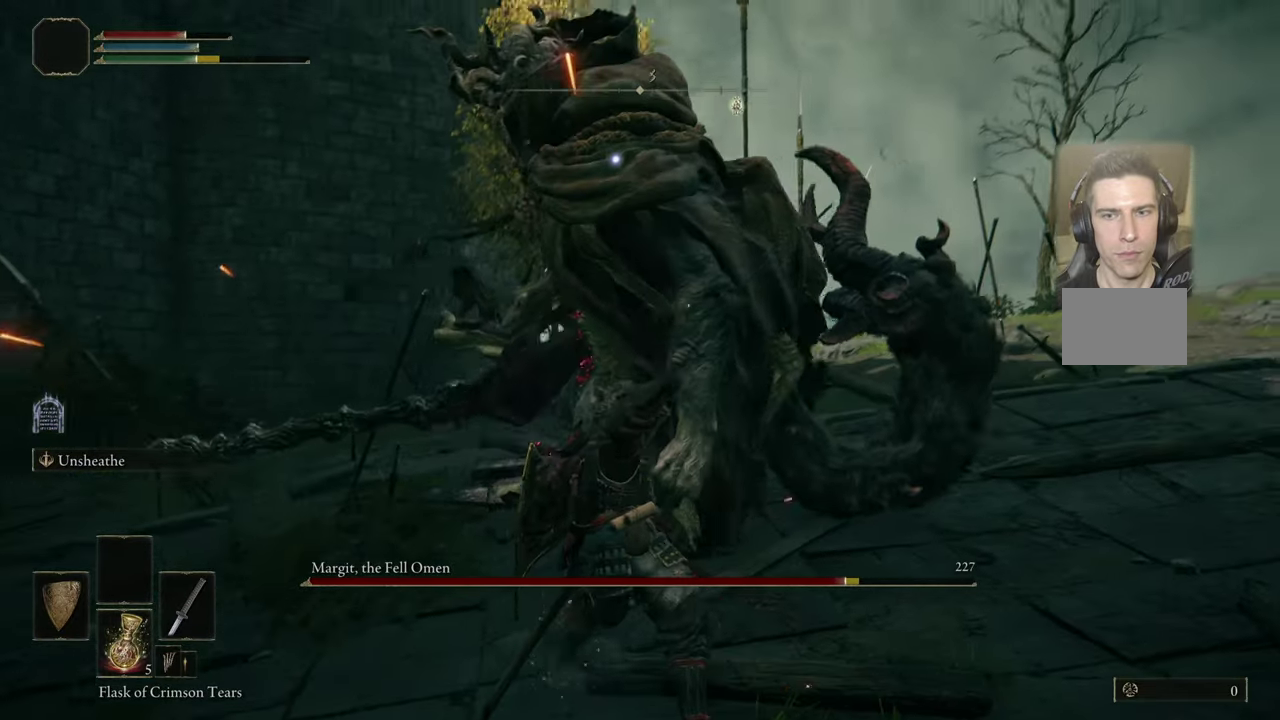
{"dt_ms": 400, "buttons": [], "left_stick": "up-right", "right_stick": "center", "events": [[166, "left_stick", "up-right"]]}
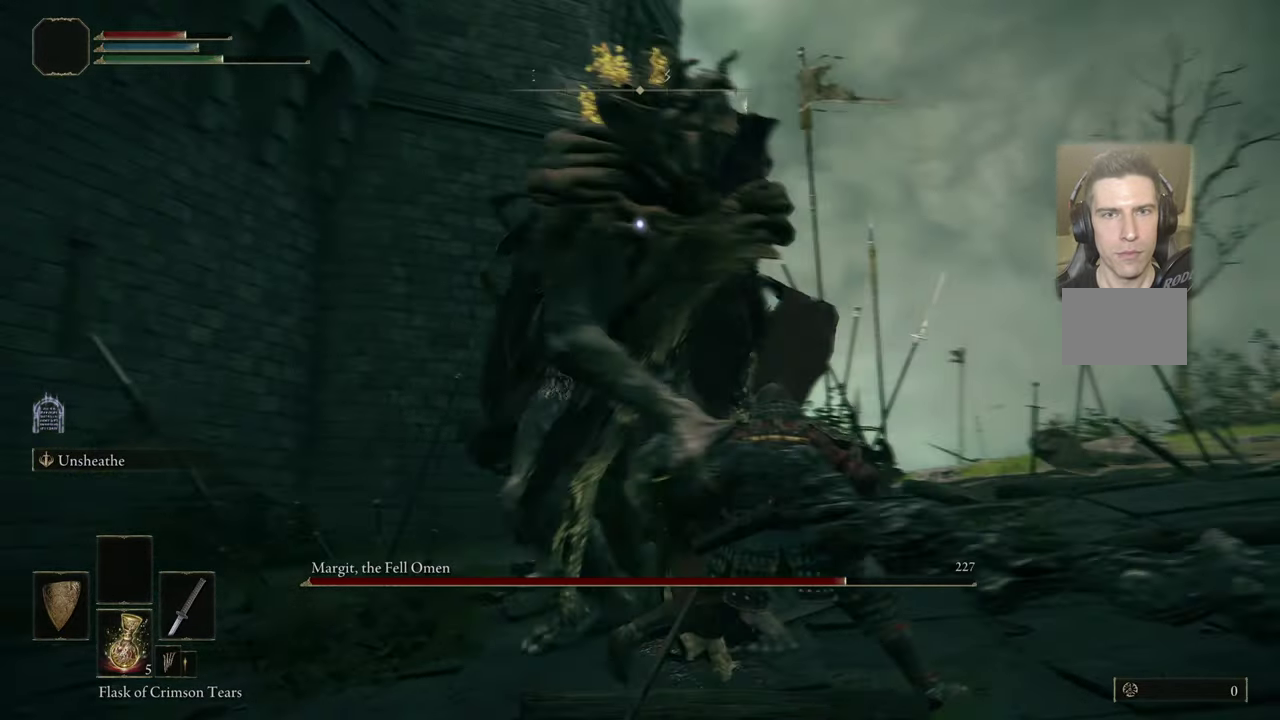
{"dt_ms": 500, "buttons": ["CIRCLE"], "left_stick": "up", "right_stick": "center", "events": [[450, "CIRCLE", "down"], [466, "left_stick", "up"]]}
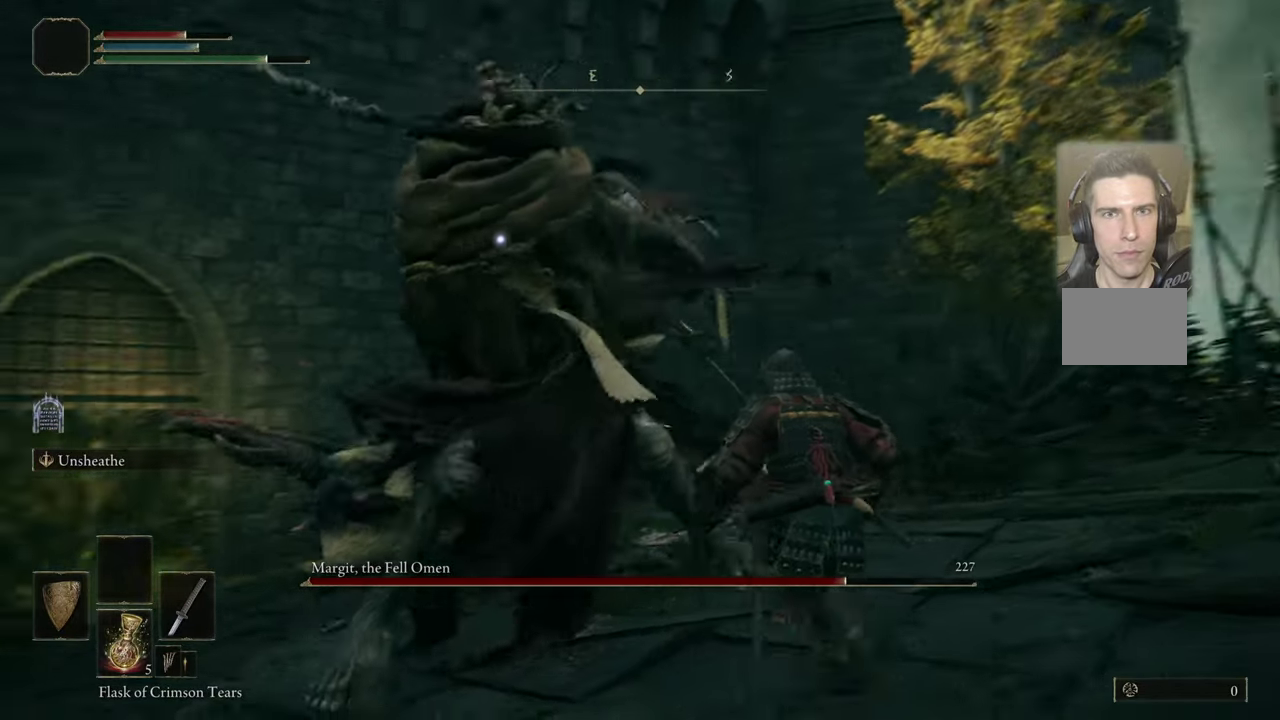
{"dt_ms": 800, "buttons": [], "left_stick": "up-right", "right_stick": "center", "events": [[16, "CIRCLE", "up"], [150, "left_stick", "center"], [566, "left_stick", "up"], [766, "left_stick", "up-right"]]}
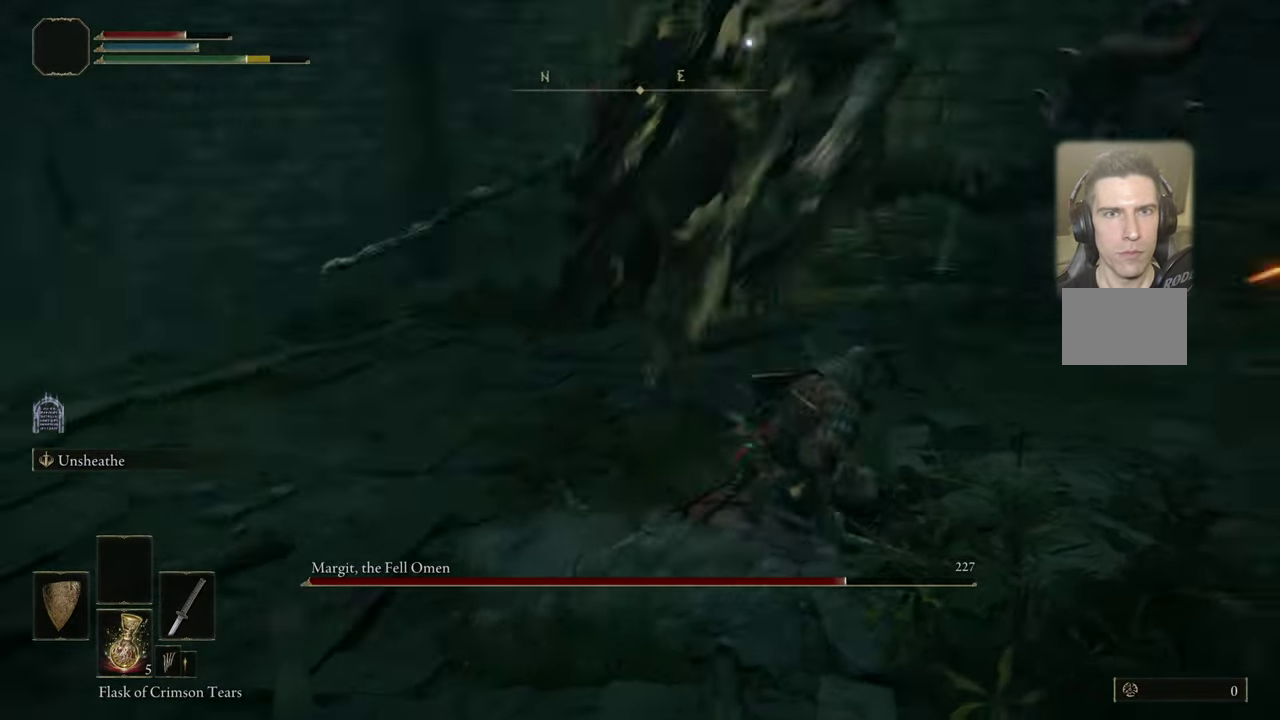
{"dt_ms": 400, "buttons": [], "left_stick": "up-left", "right_stick": "center", "events": [[83, "left_stick", "up"], [366, "left_stick", "up-left"]]}
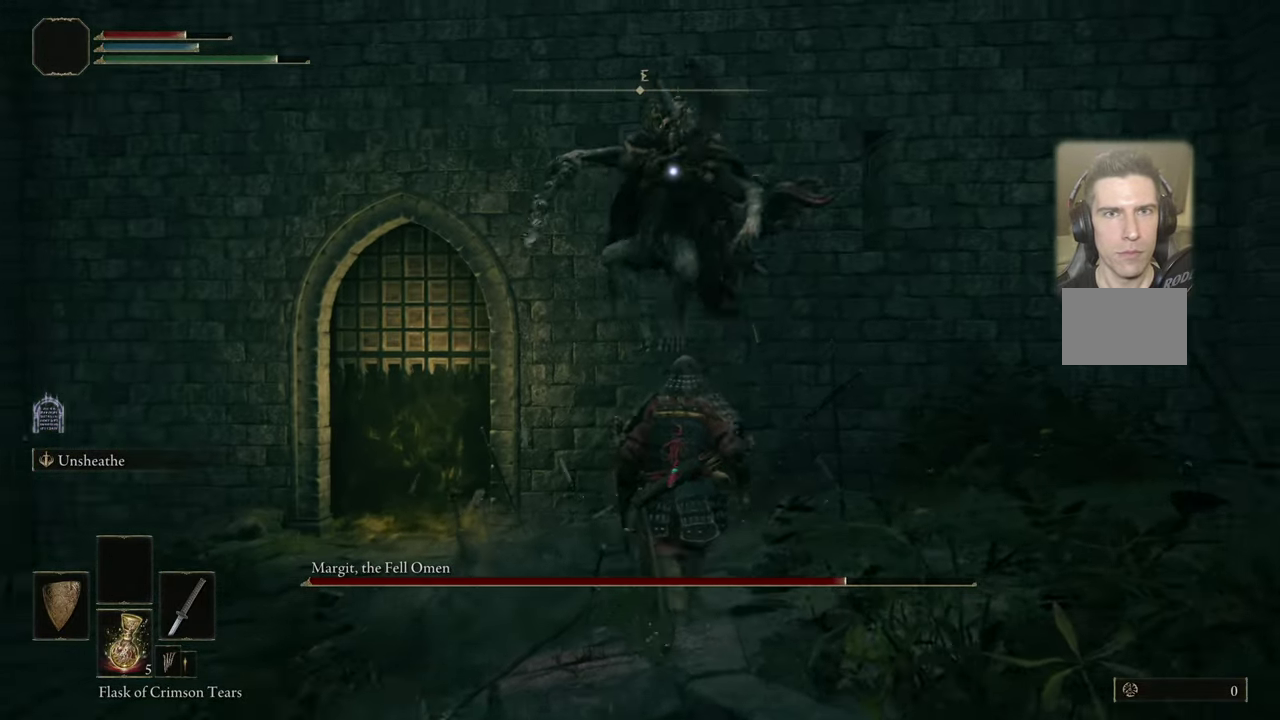
{"dt_ms": 500, "buttons": [], "left_stick": "up-left", "right_stick": "center", "events": []}
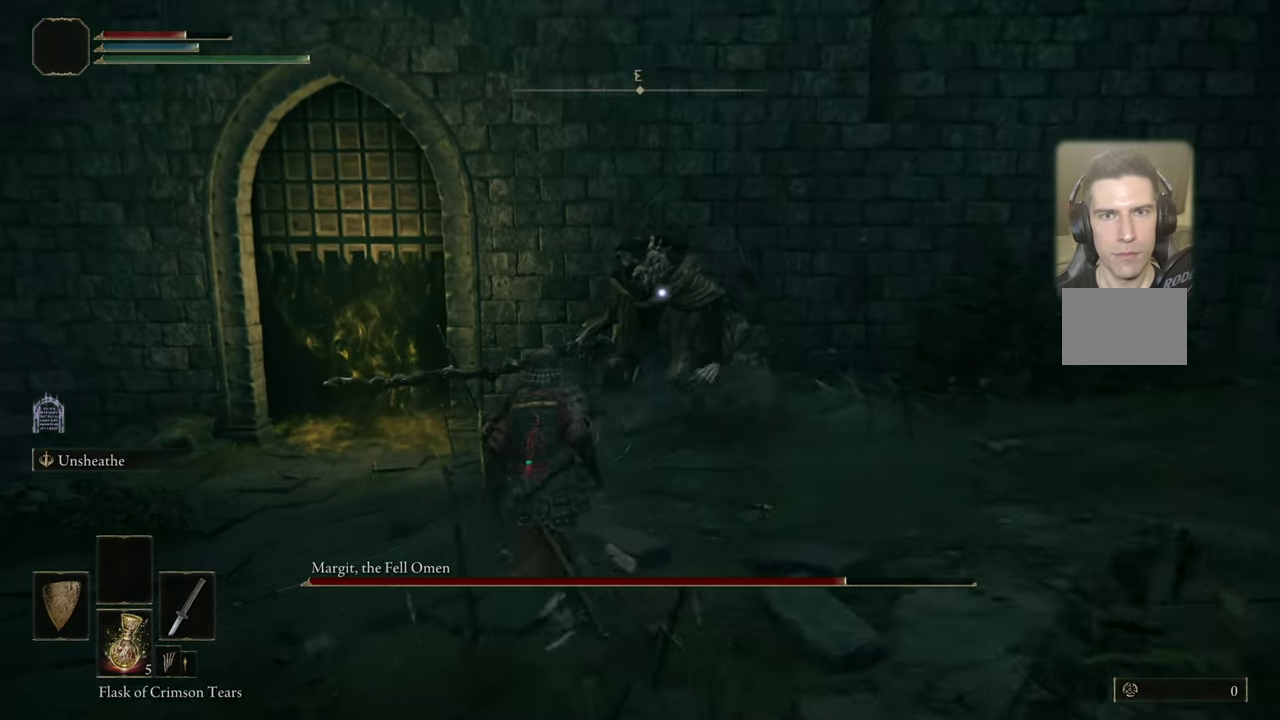
{"dt_ms": 500, "buttons": [], "left_stick": "up-left", "right_stick": "center", "events": []}
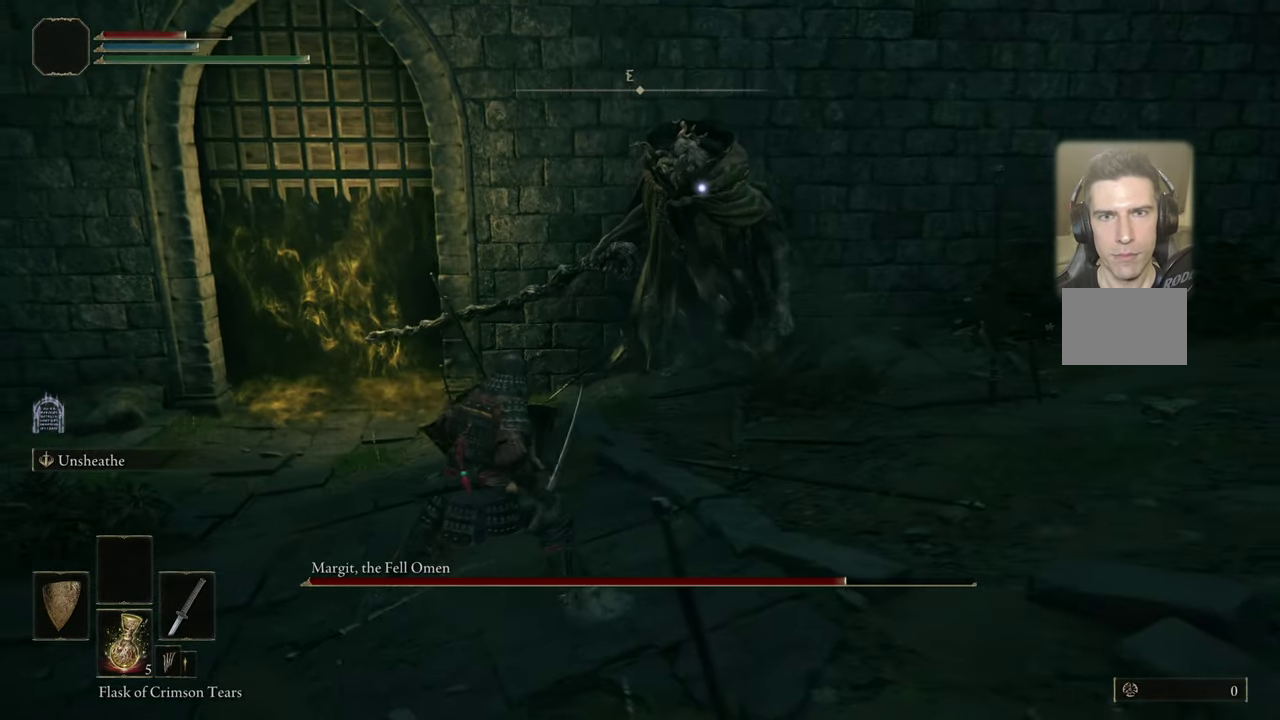
{"dt_ms": 300, "buttons": [], "left_stick": "down-right", "right_stick": "center", "events": [[66, "left_stick", "down-left"], [250, "left_stick", "down-right"]]}
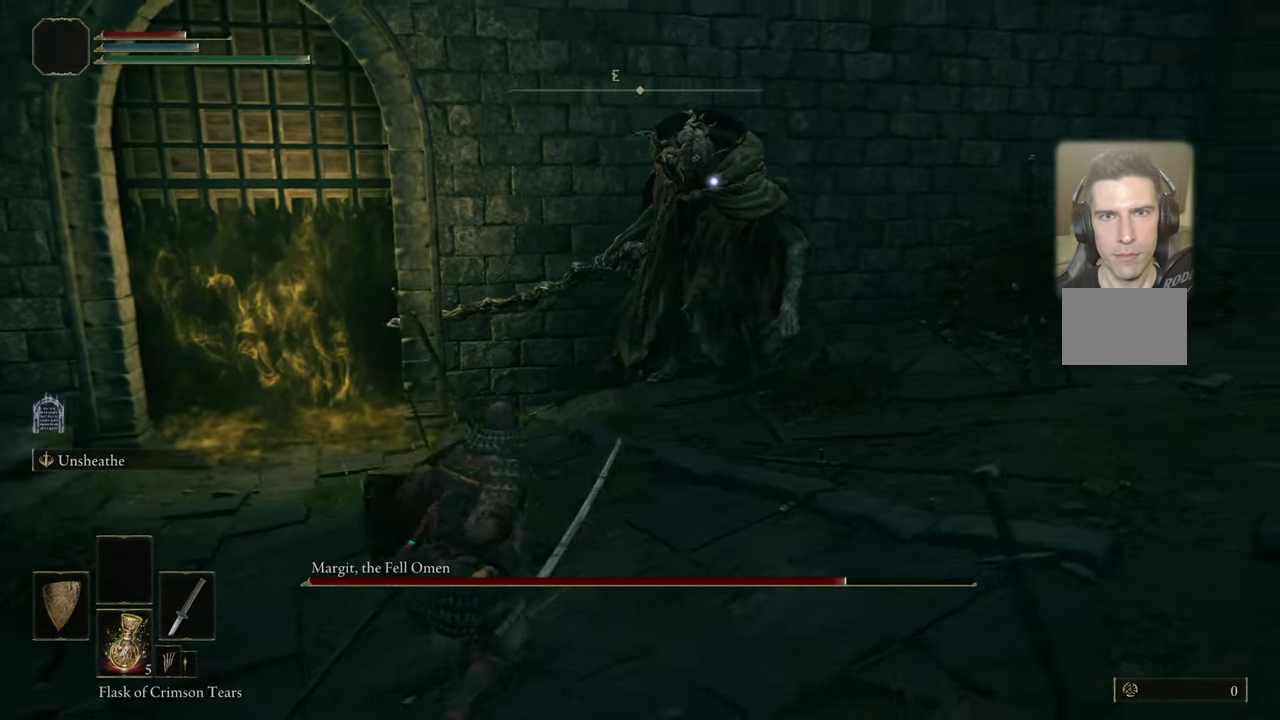
{"dt_ms": 700, "buttons": [], "left_stick": "right", "right_stick": "center", "events": [[16, "left_stick", "right"]]}
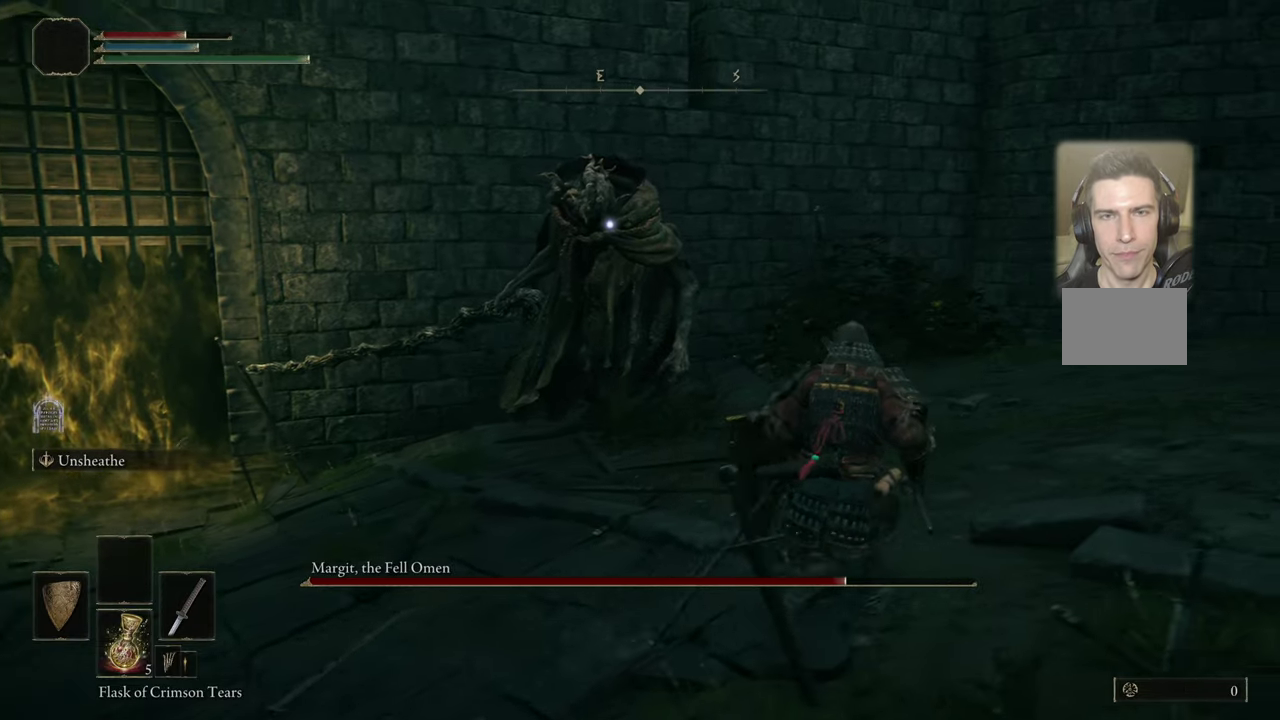
{"dt_ms": 500, "buttons": [], "left_stick": "up-right", "right_stick": "center", "events": [[167, "left_stick", "up-right"]]}
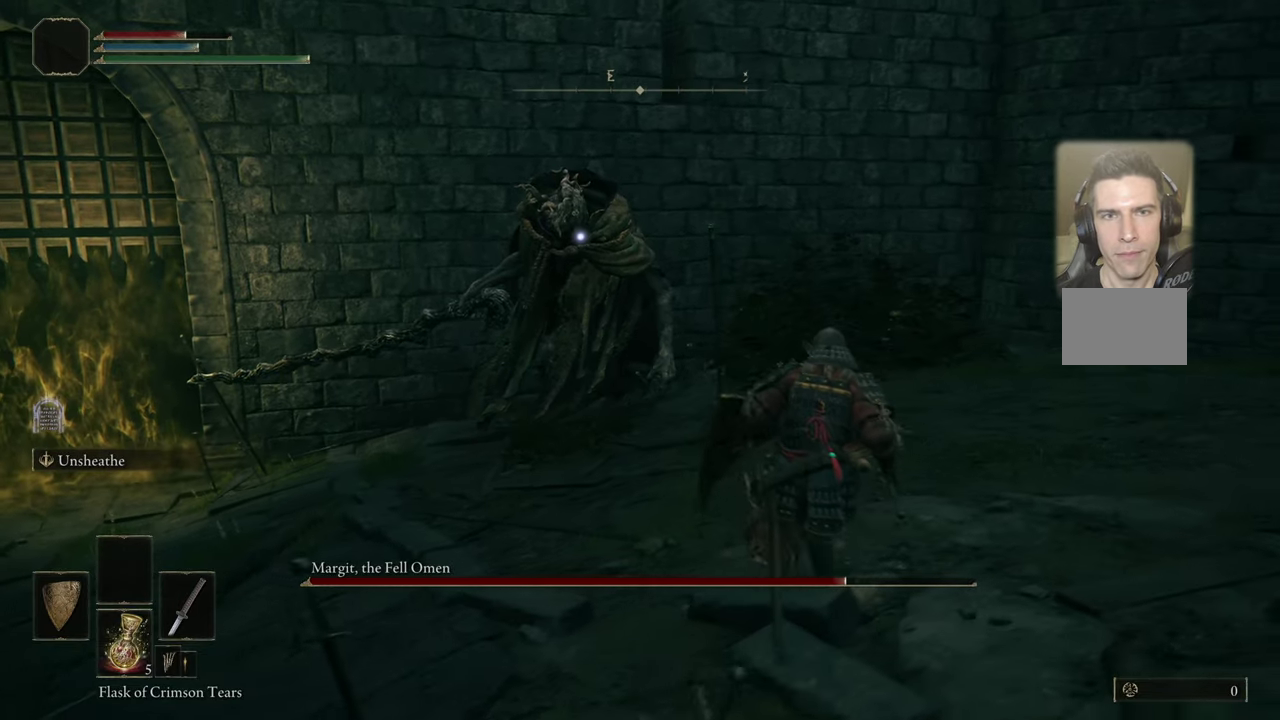
{"dt_ms": 500, "buttons": [], "left_stick": "up-right", "right_stick": "center", "events": []}
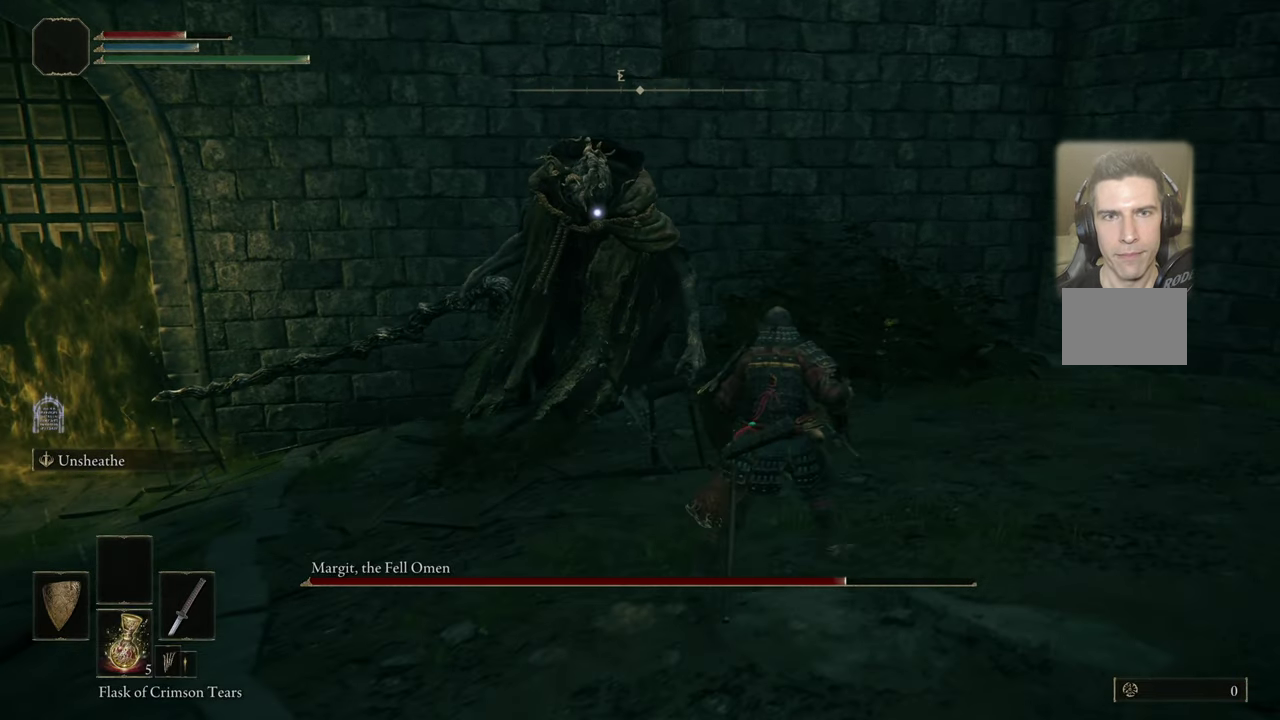
{"dt_ms": 500, "buttons": [], "left_stick": "right", "right_stick": "center", "events": [[417, "left_stick", "right"]]}
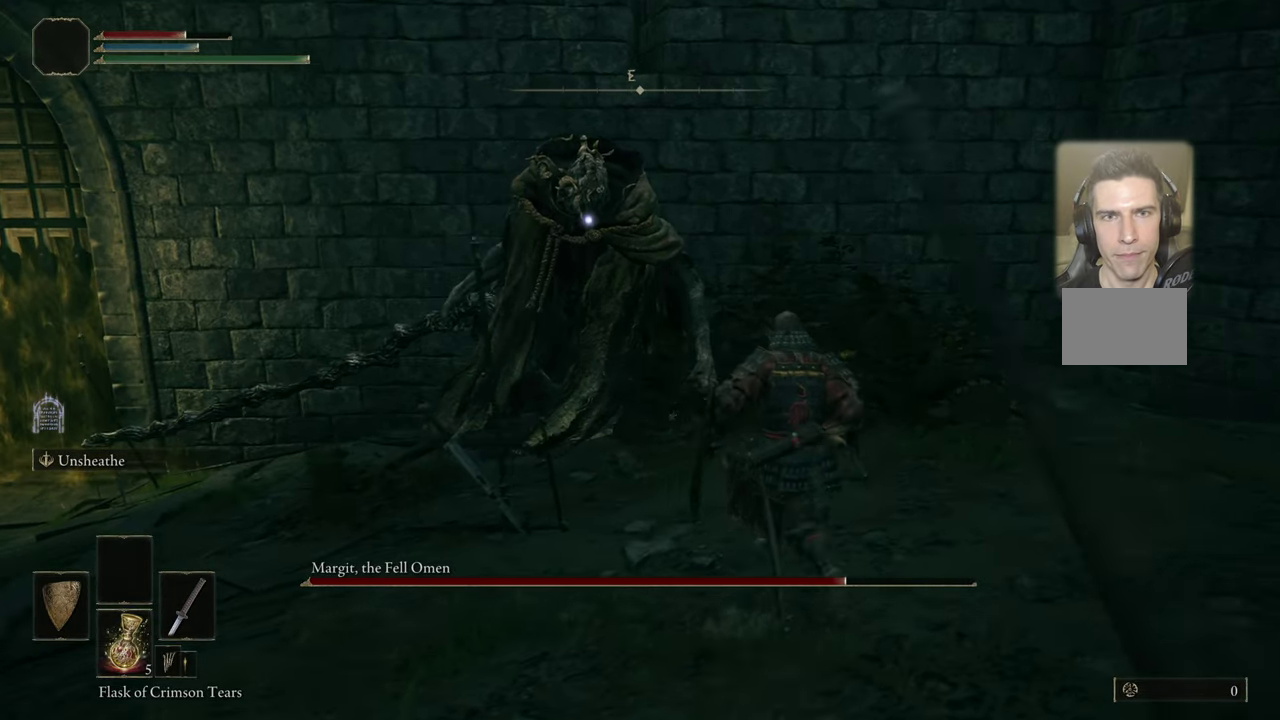
{"dt_ms": 700, "buttons": [], "left_stick": "down-left", "right_stick": "center", "events": [[67, "left_stick", "down-right"], [283, "left_stick", "right"], [333, "left_stick", "up-right"], [400, "left_stick", "up"], [583, "left_stick", "up-left"], [650, "left_stick", "down-left"]]}
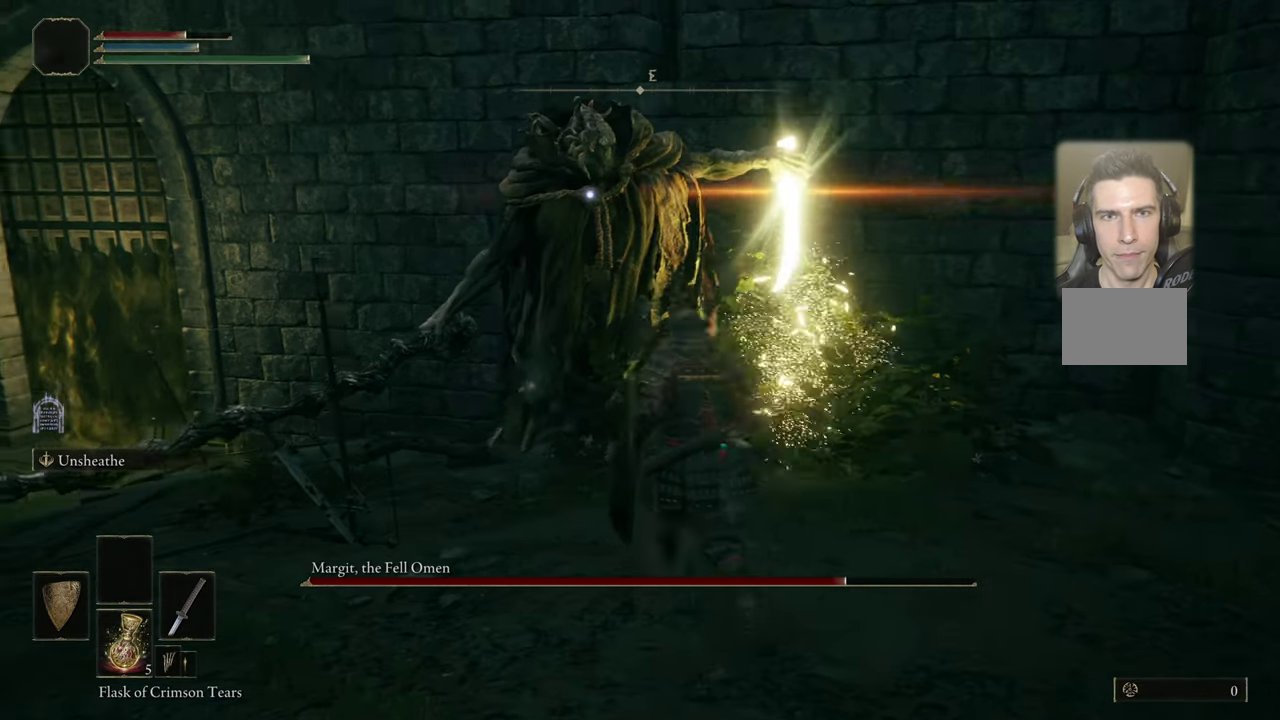
{"dt_ms": 300, "buttons": [], "left_stick": "up-right", "right_stick": "center", "events": [[217, "CIRCLE", "down"], [250, "left_stick", "up-right"], [300, "CIRCLE", "up"]]}
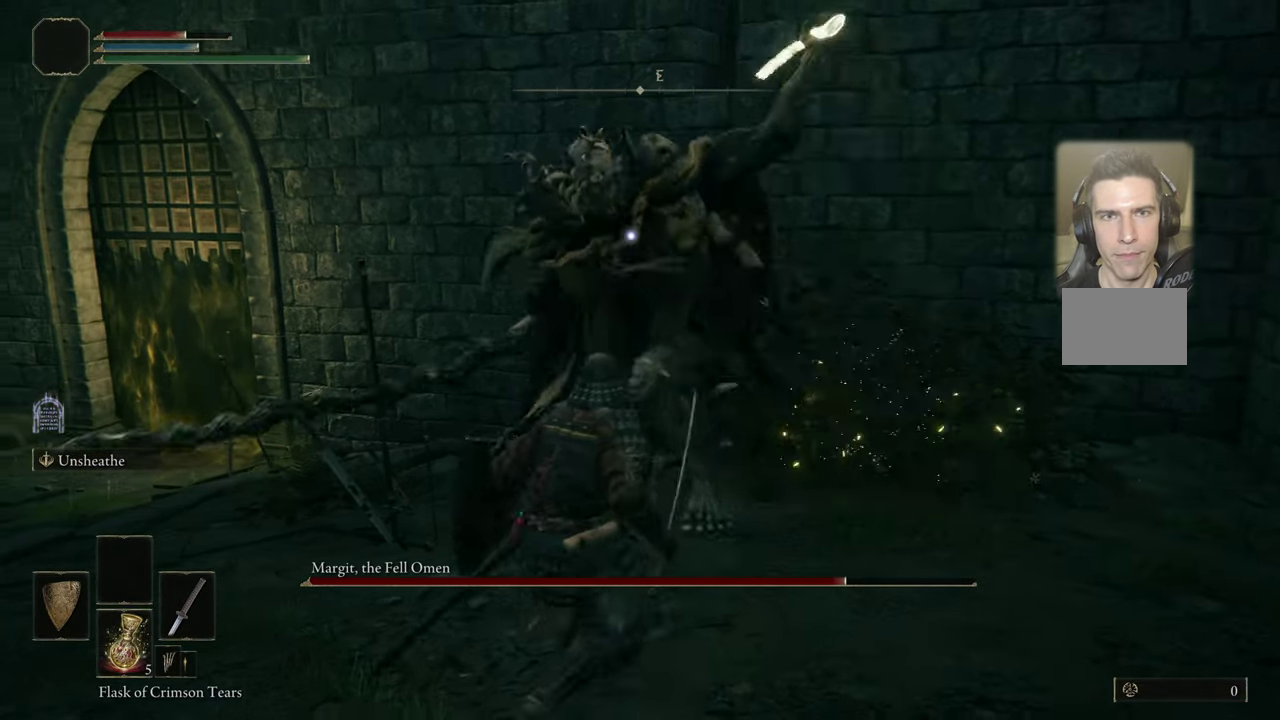
{"dt_ms": 500, "buttons": [], "left_stick": "center", "right_stick": "center", "events": [[67, "left_stick", "center"]]}